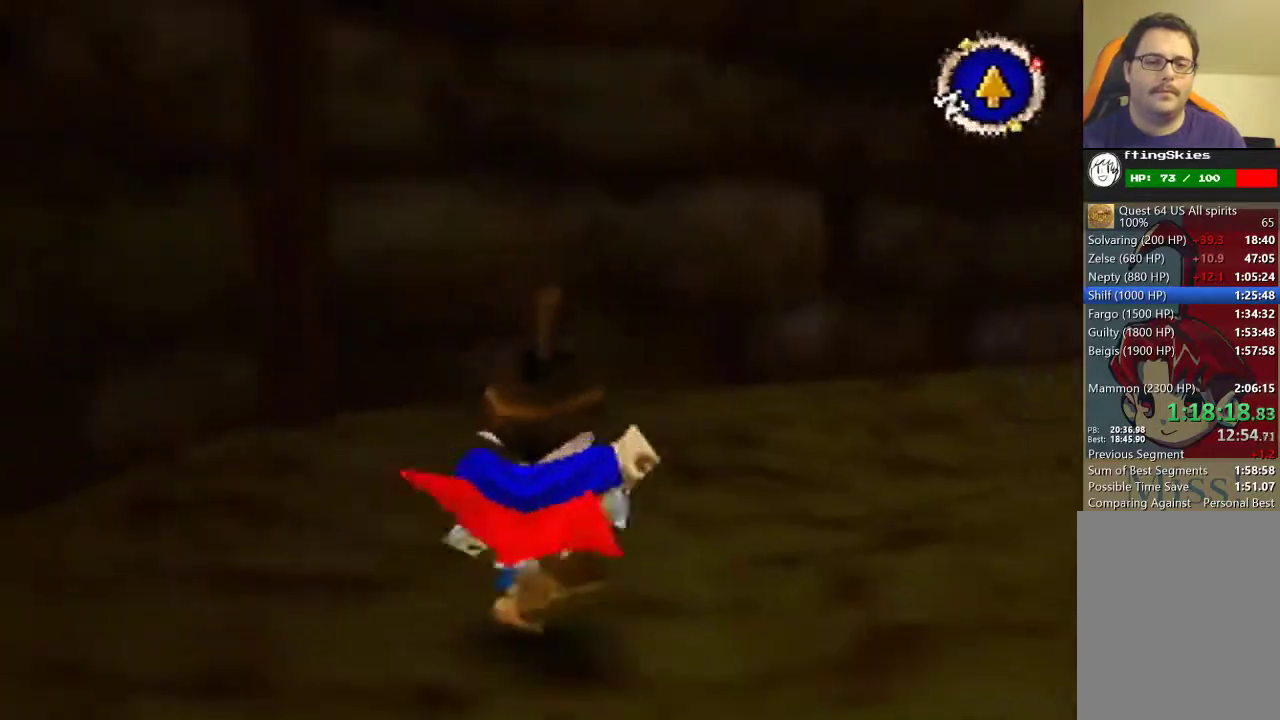
Gameplay with a controller (Nintendo layout); each line is a JSON object with the inputs held at the frame after it. "events" lists button and stick changes between this image and that frame as [ms after this image, input, new state], when the widget could be followed in between. Not read: L3 R3 left_stick.
{"buttons": ["B"], "events": []}
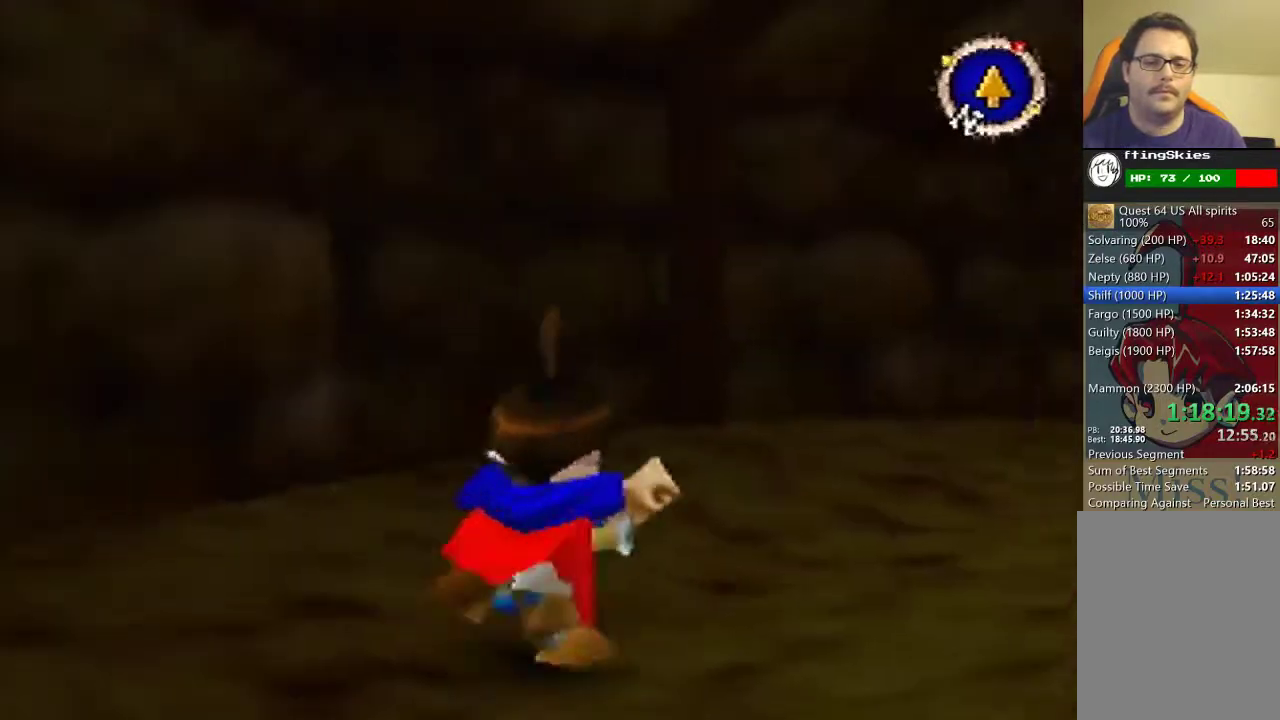
{"buttons": ["B"], "events": []}
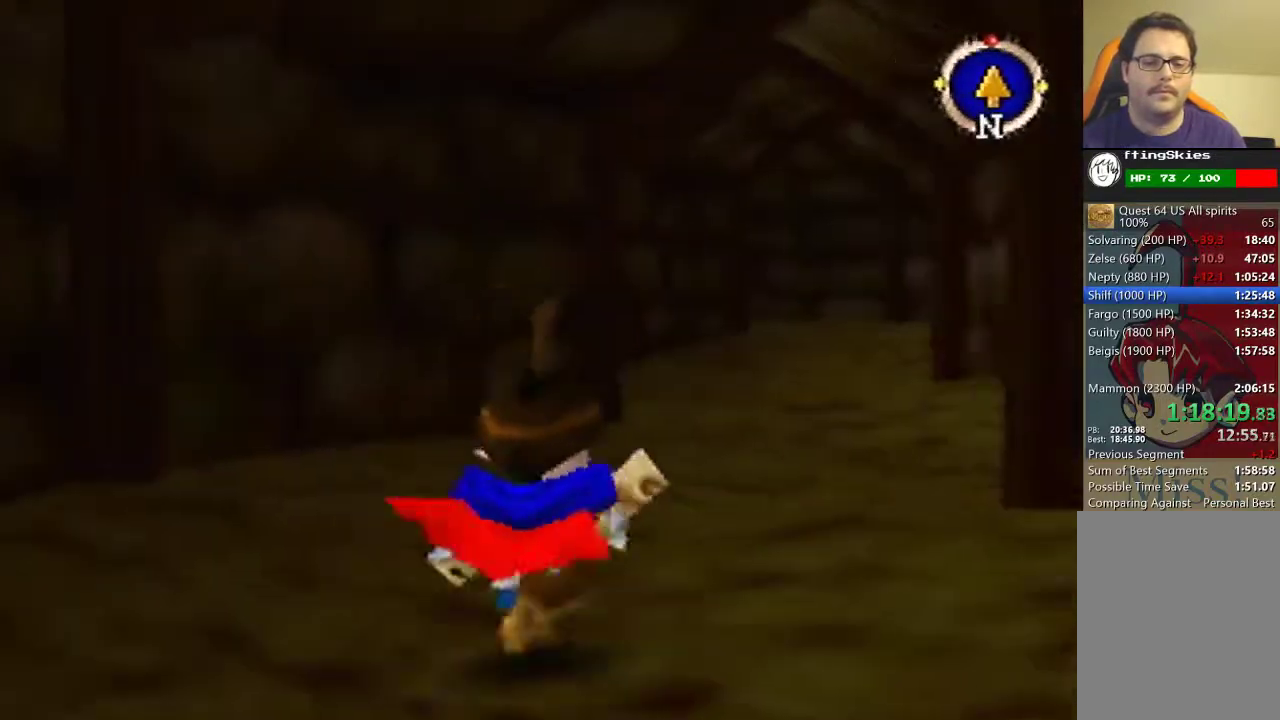
{"buttons": [], "events": [[100, "B", "up"]]}
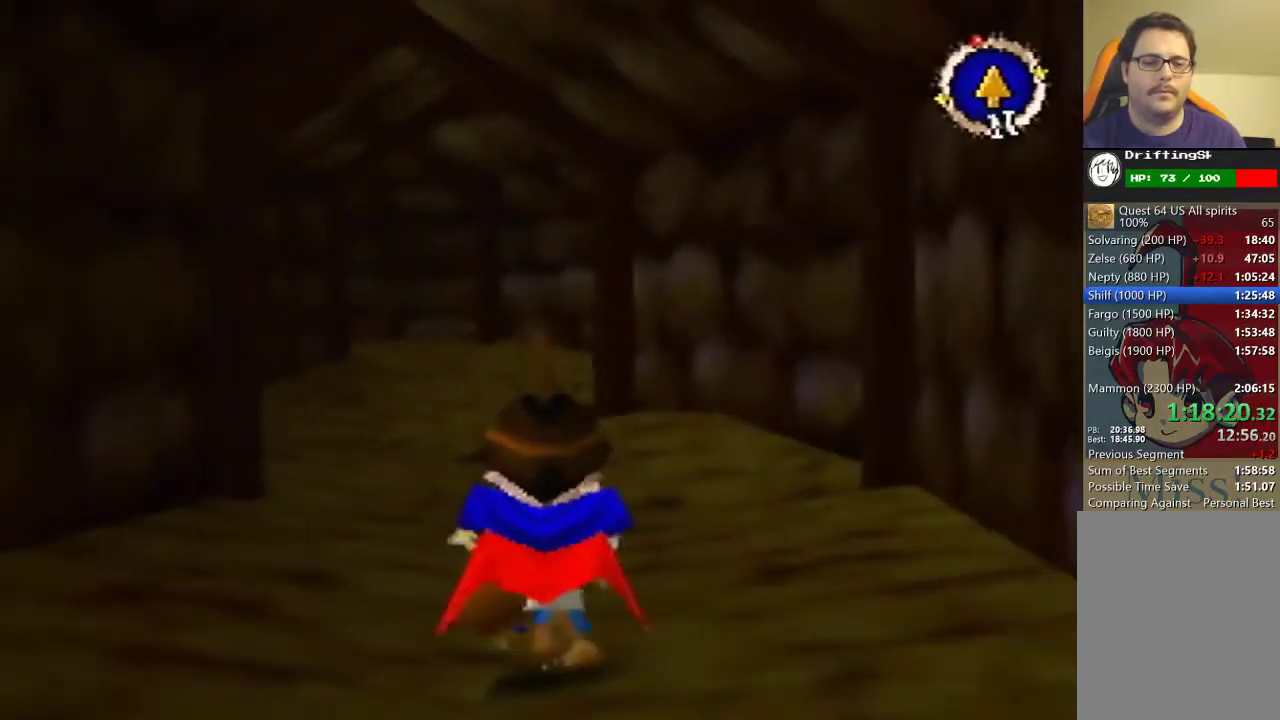
{"buttons": [], "events": [[100, "B", "down"], [500, "B", "up"]]}
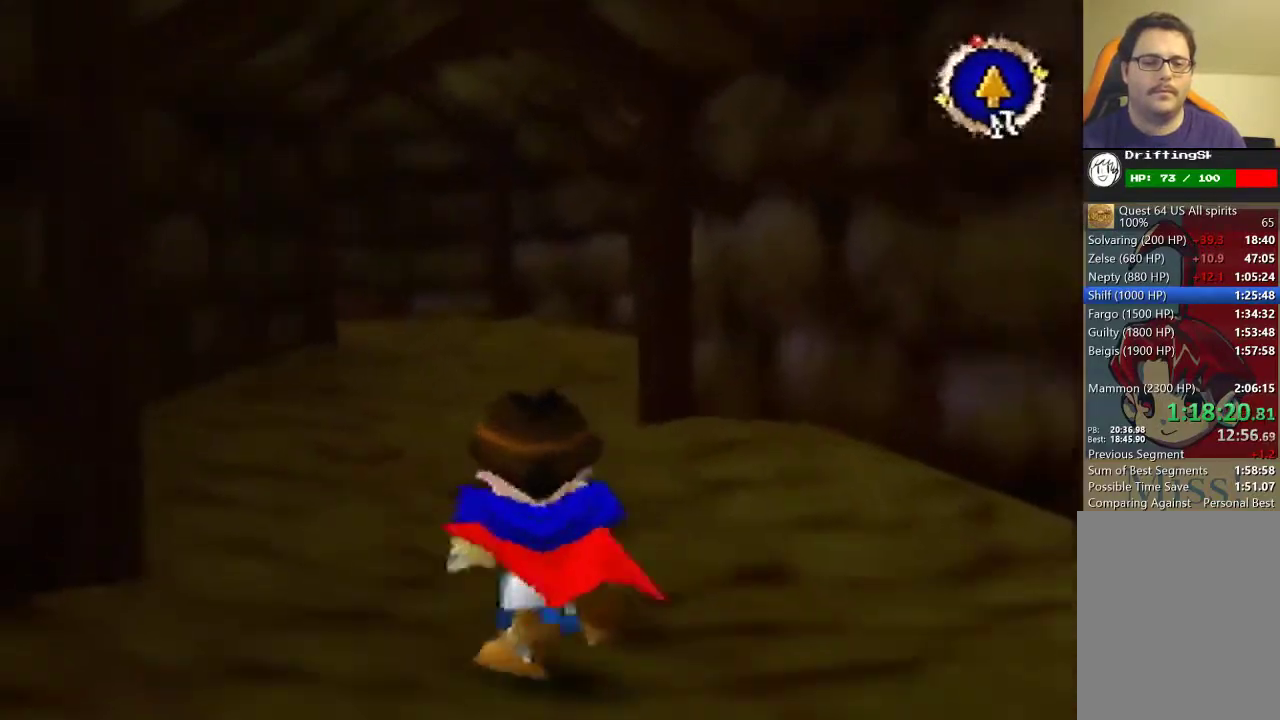
{"buttons": [], "events": []}
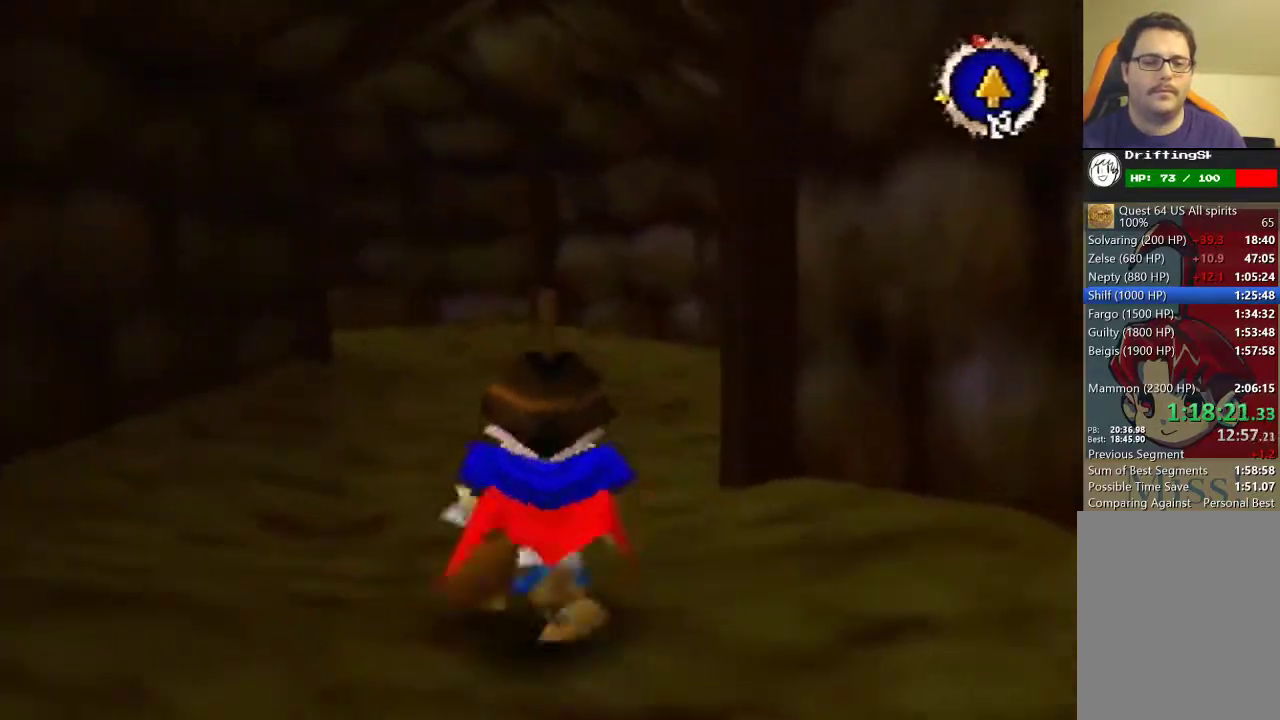
{"buttons": [], "events": []}
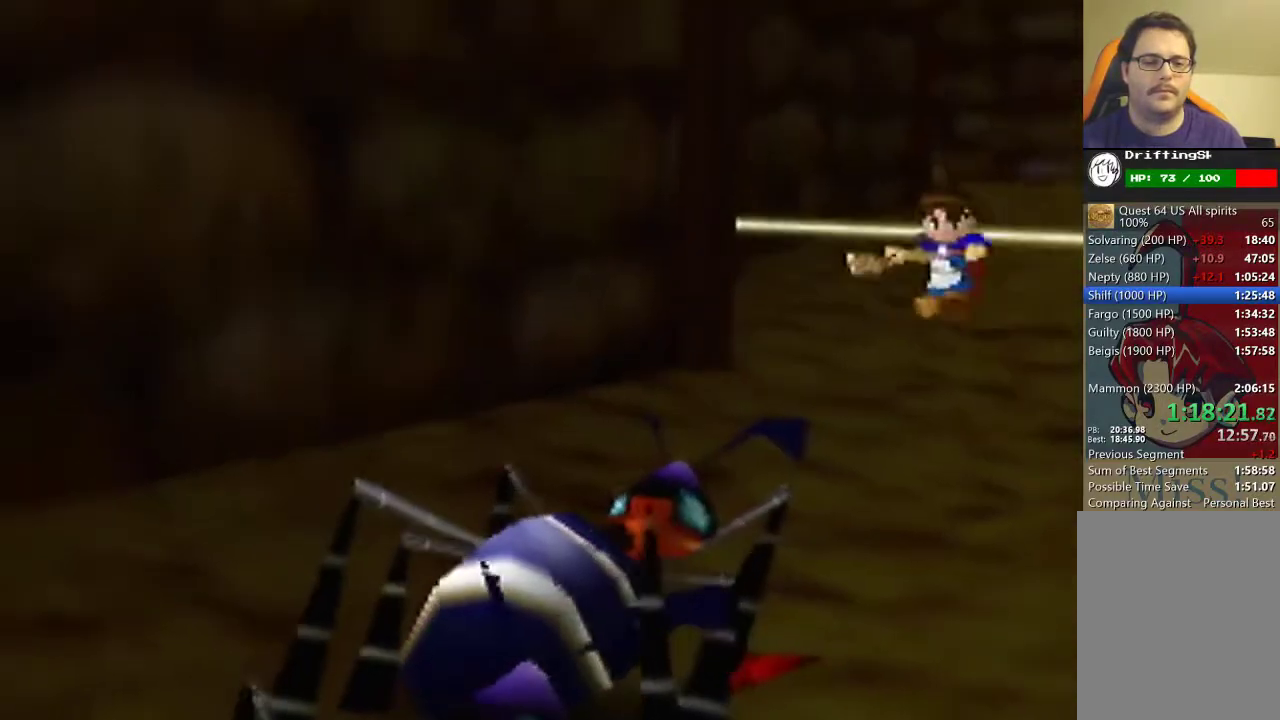
{"buttons": [], "events": []}
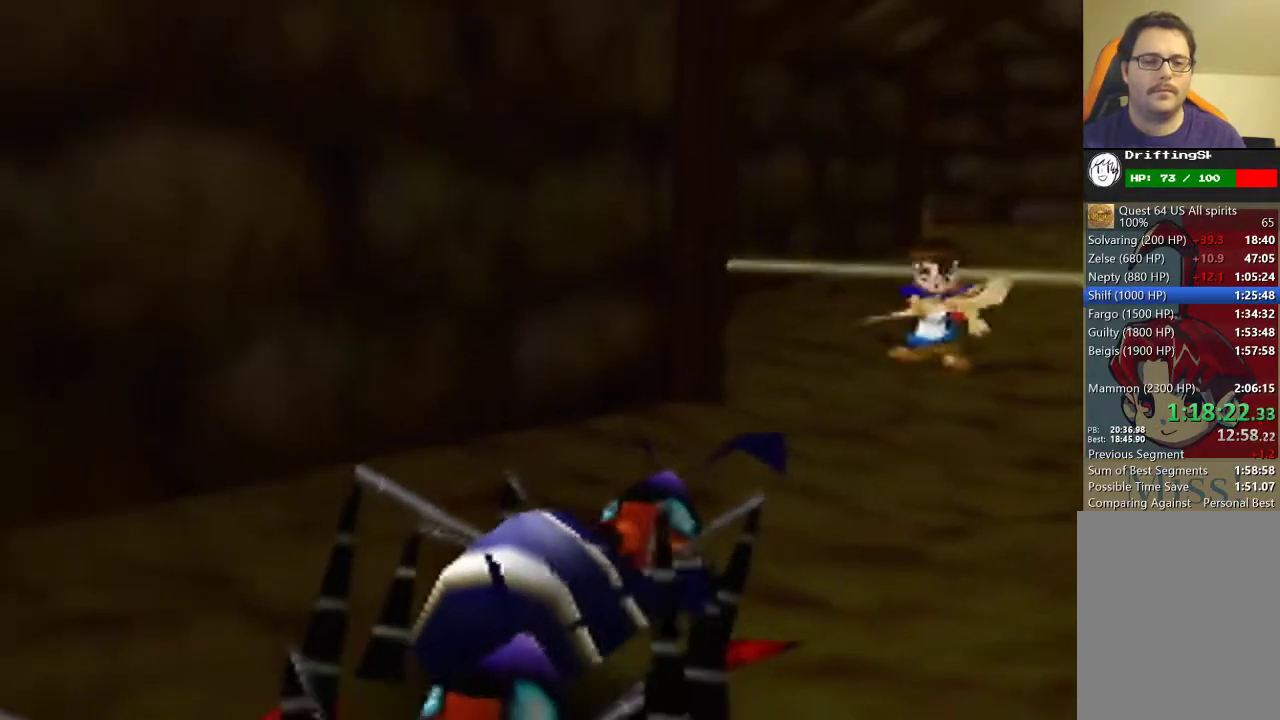
{"buttons": [], "events": []}
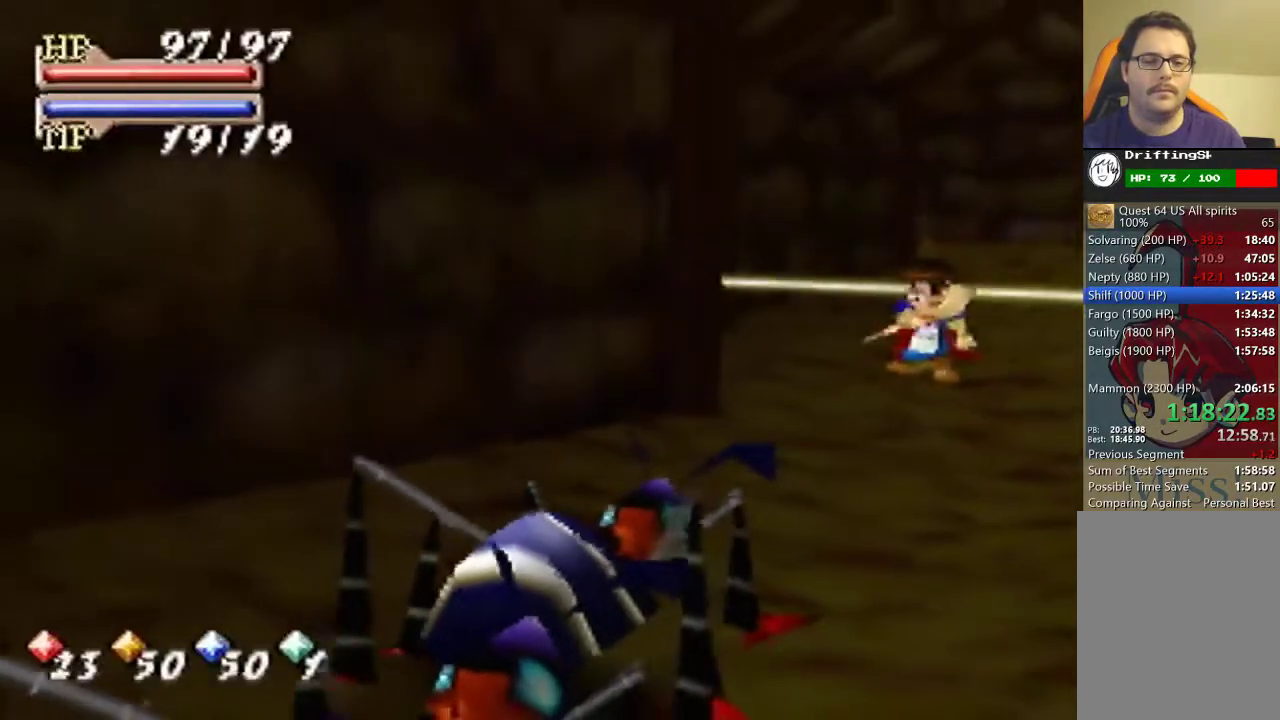
{"buttons": [], "events": []}
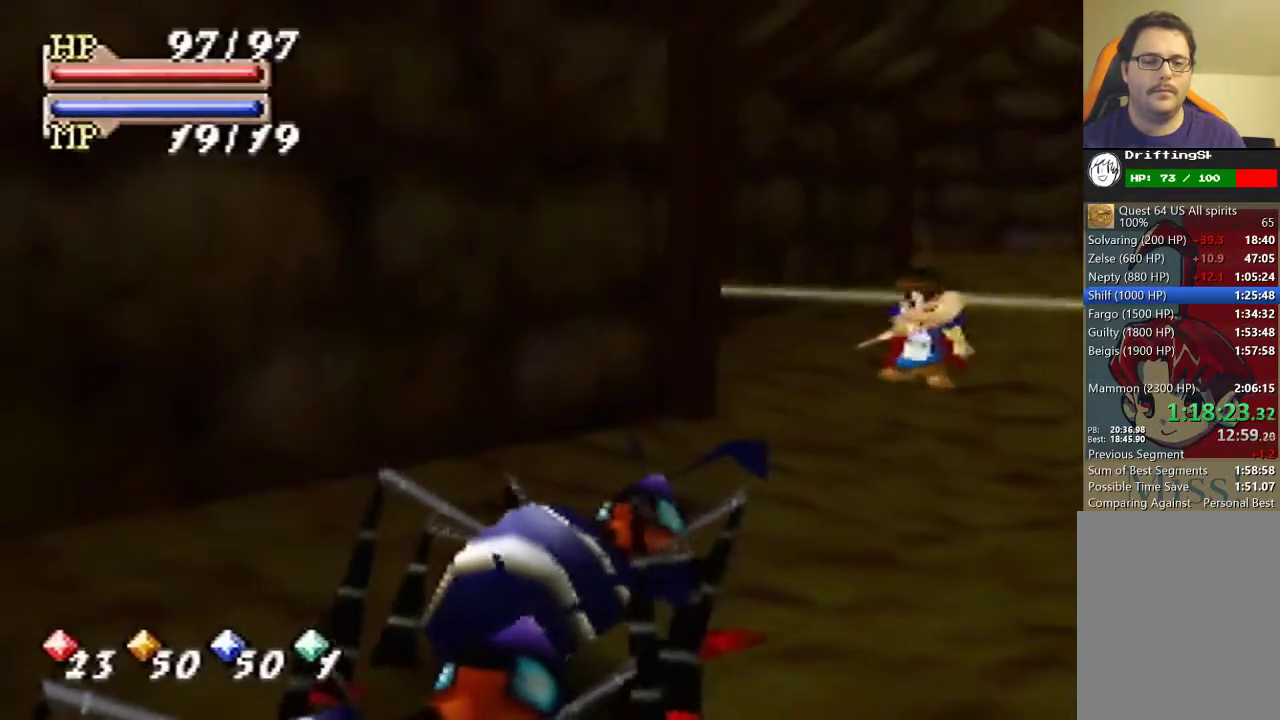
{"buttons": [], "events": []}
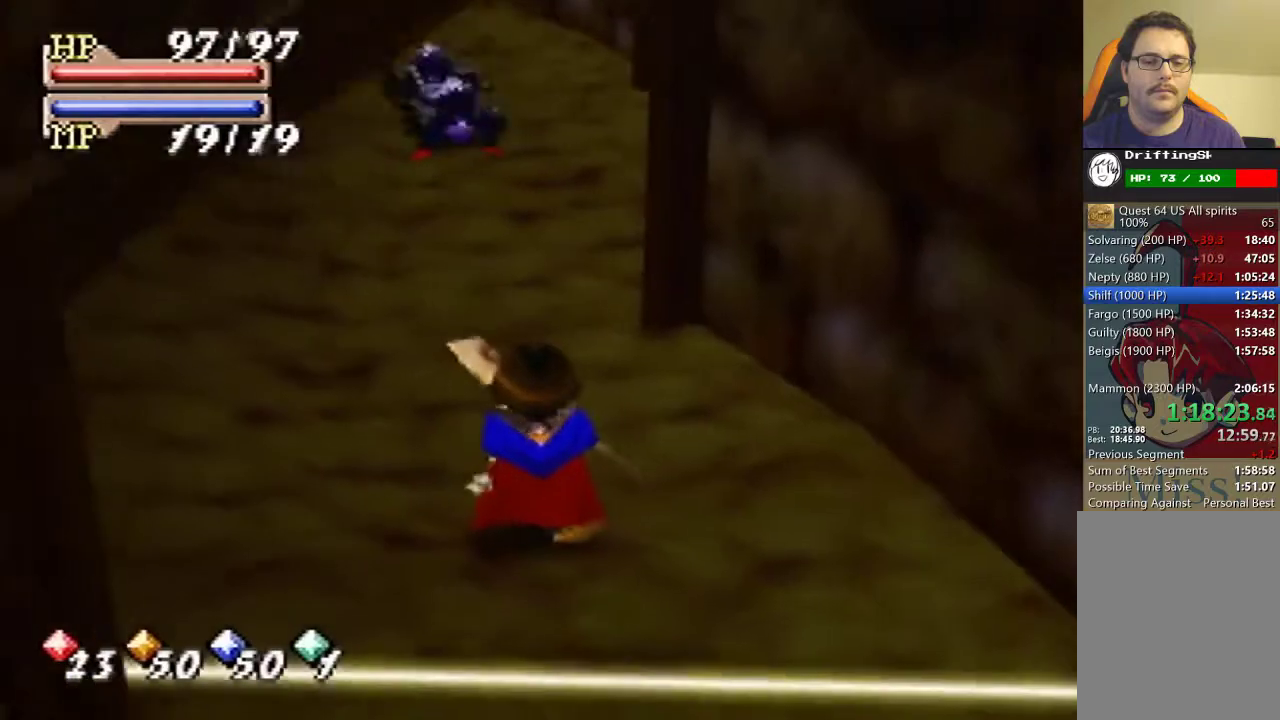
{"buttons": [], "events": []}
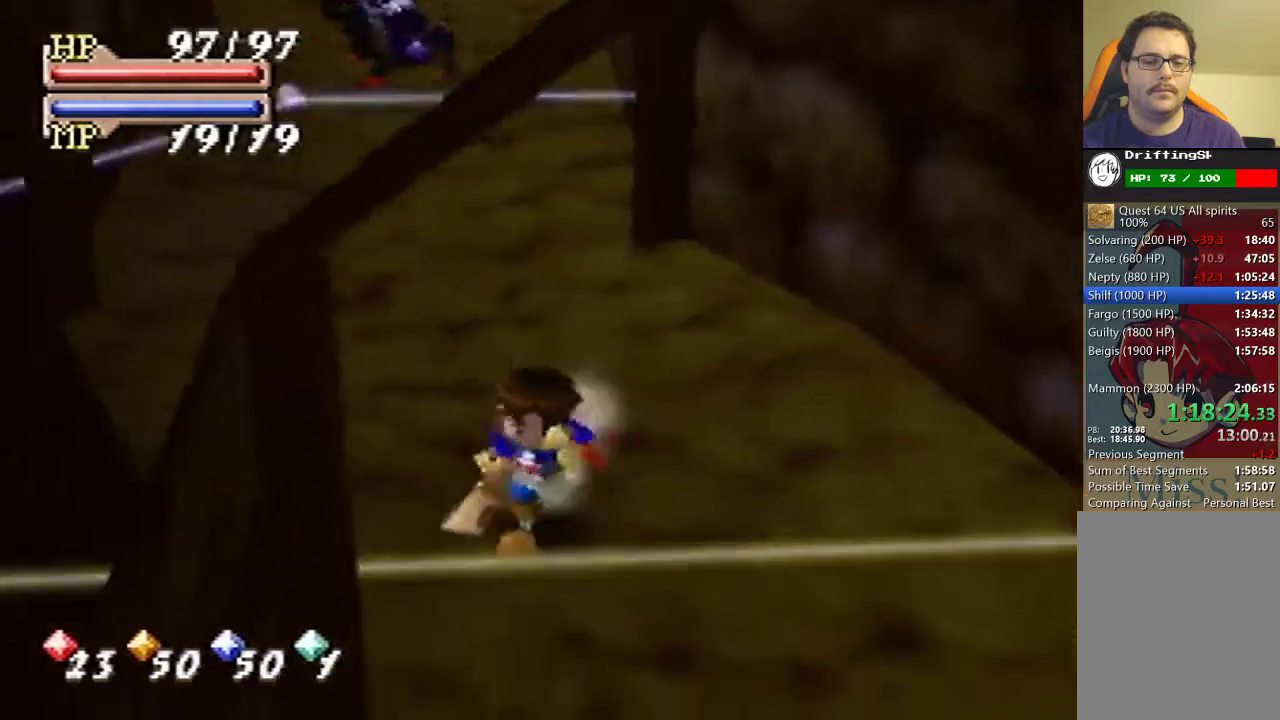
{"buttons": [], "events": [[333, "A", "down"], [467, "A", "up"]]}
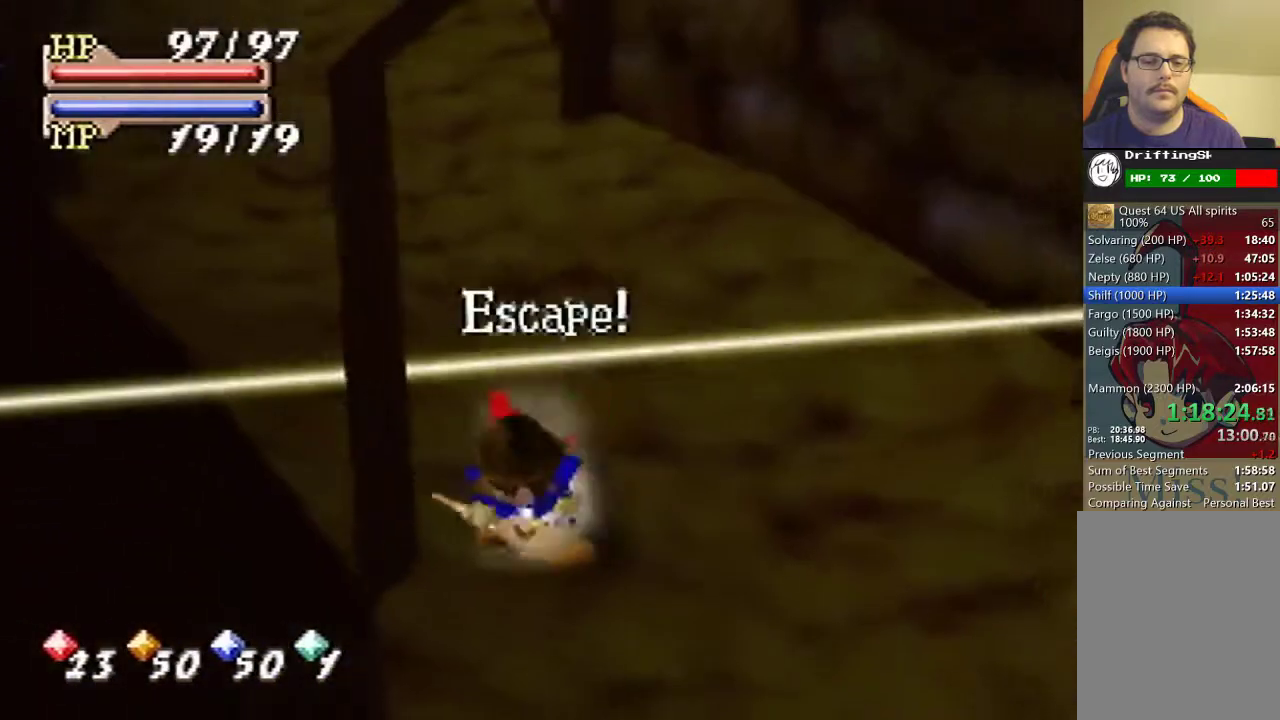
{"buttons": [], "events": []}
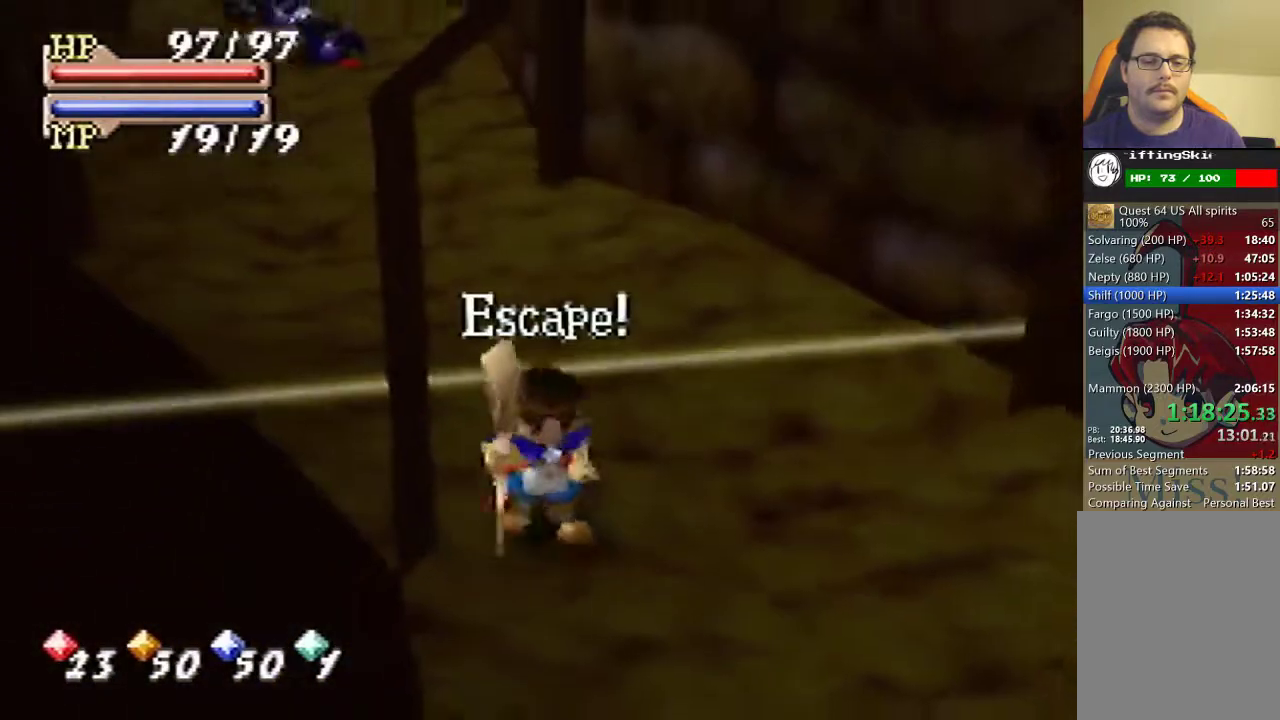
{"buttons": [], "events": []}
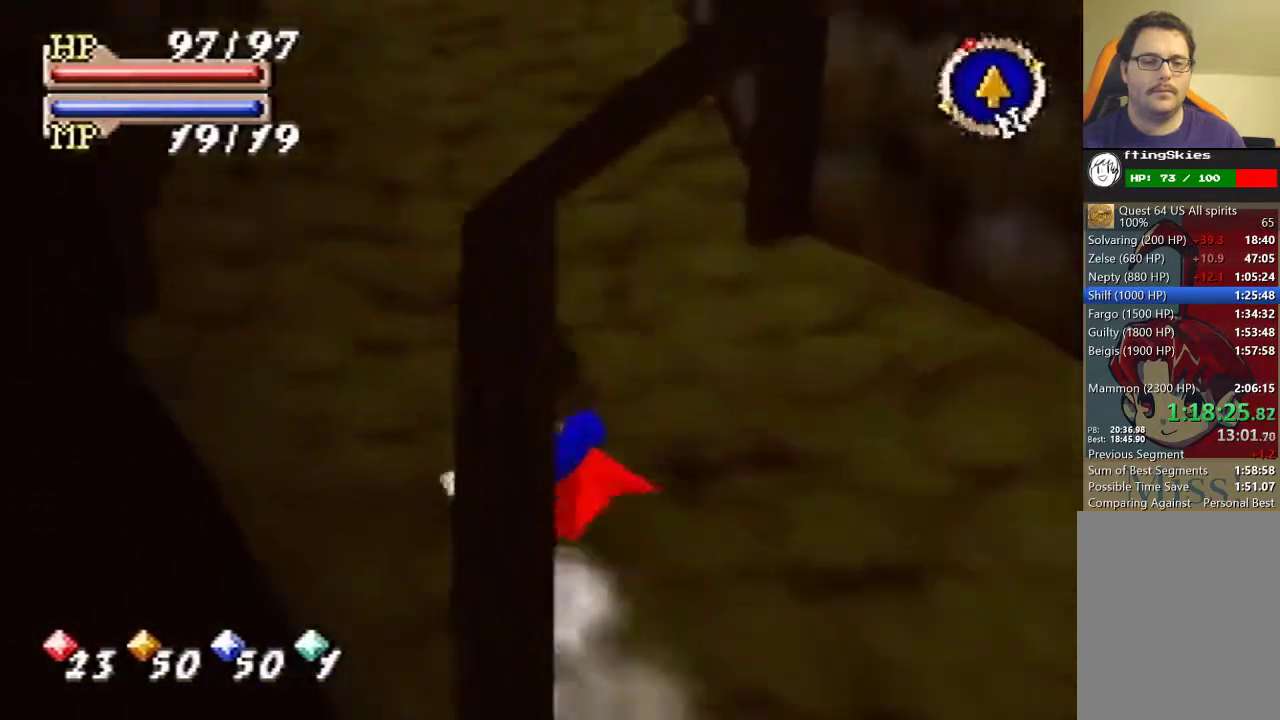
{"buttons": [], "events": []}
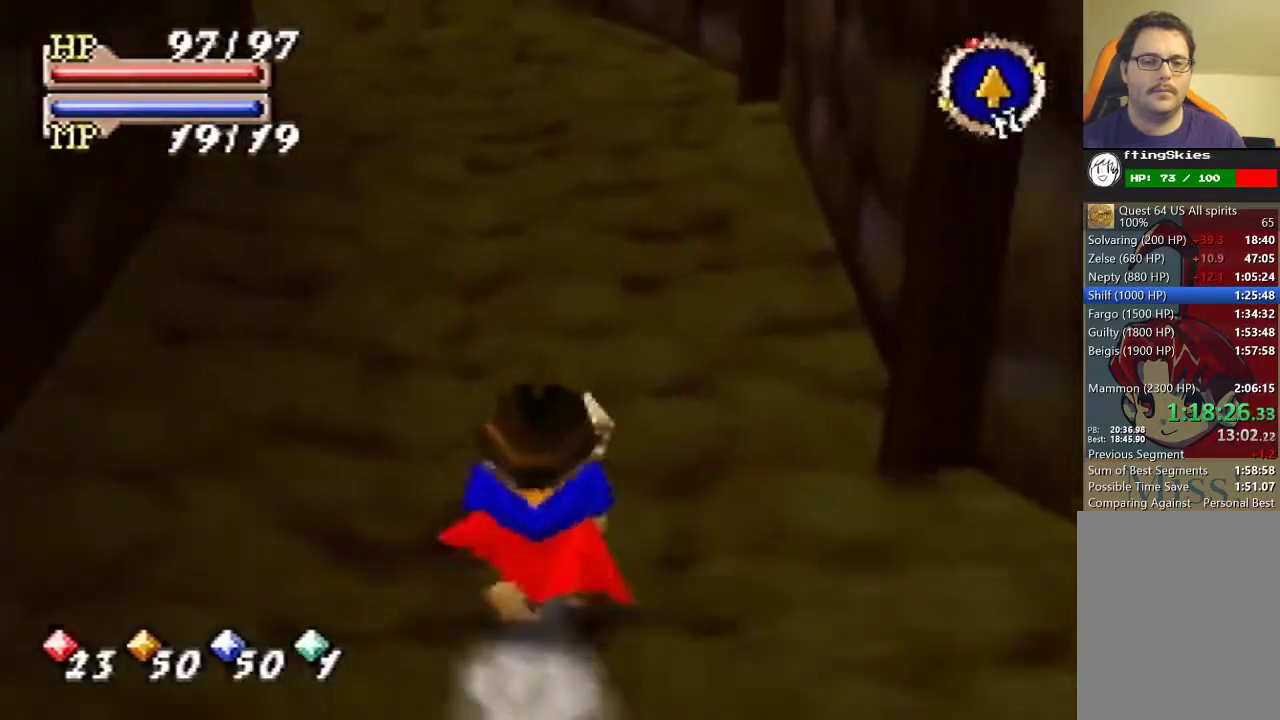
{"buttons": [], "events": []}
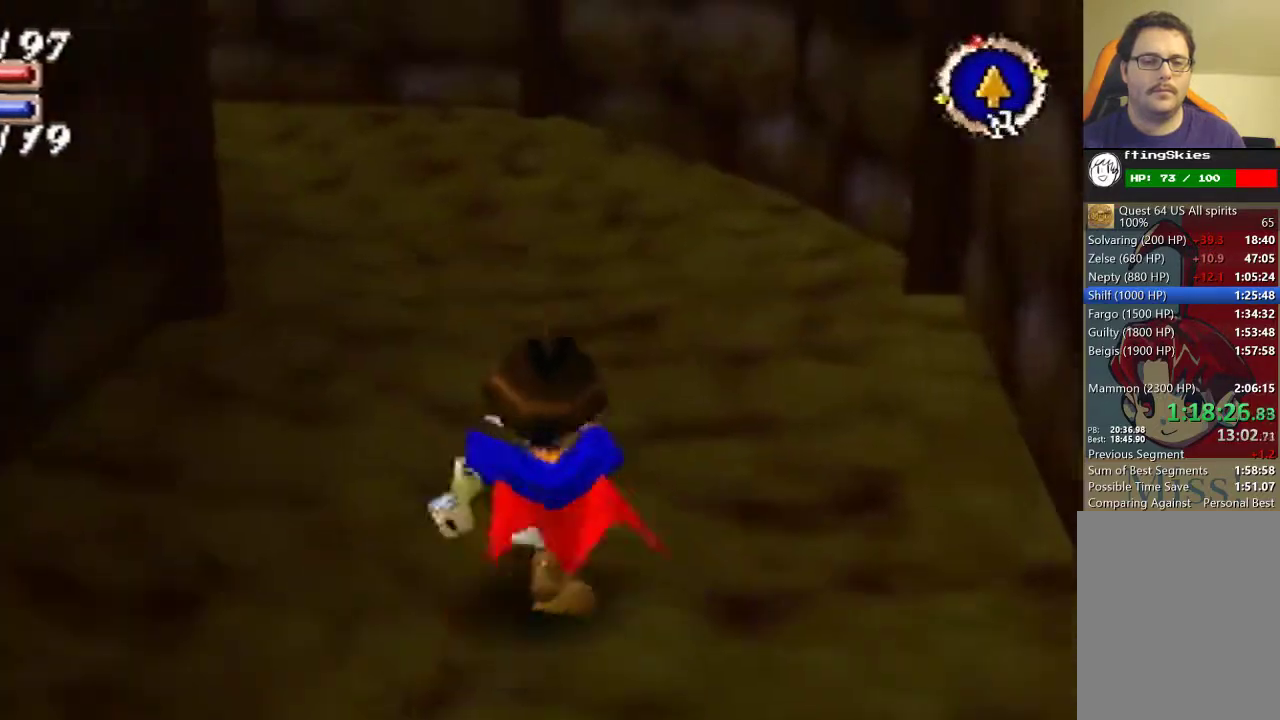
{"buttons": ["B"], "events": [[67, "B", "down"]]}
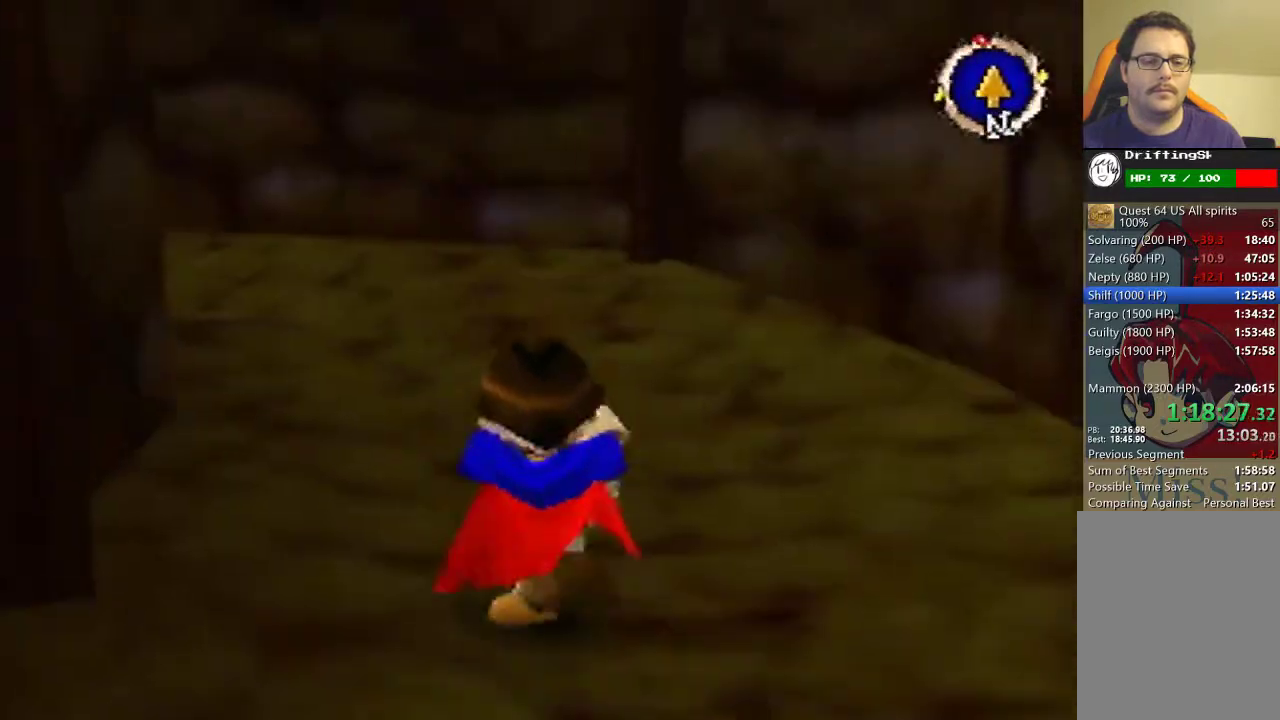
{"buttons": ["B"], "events": []}
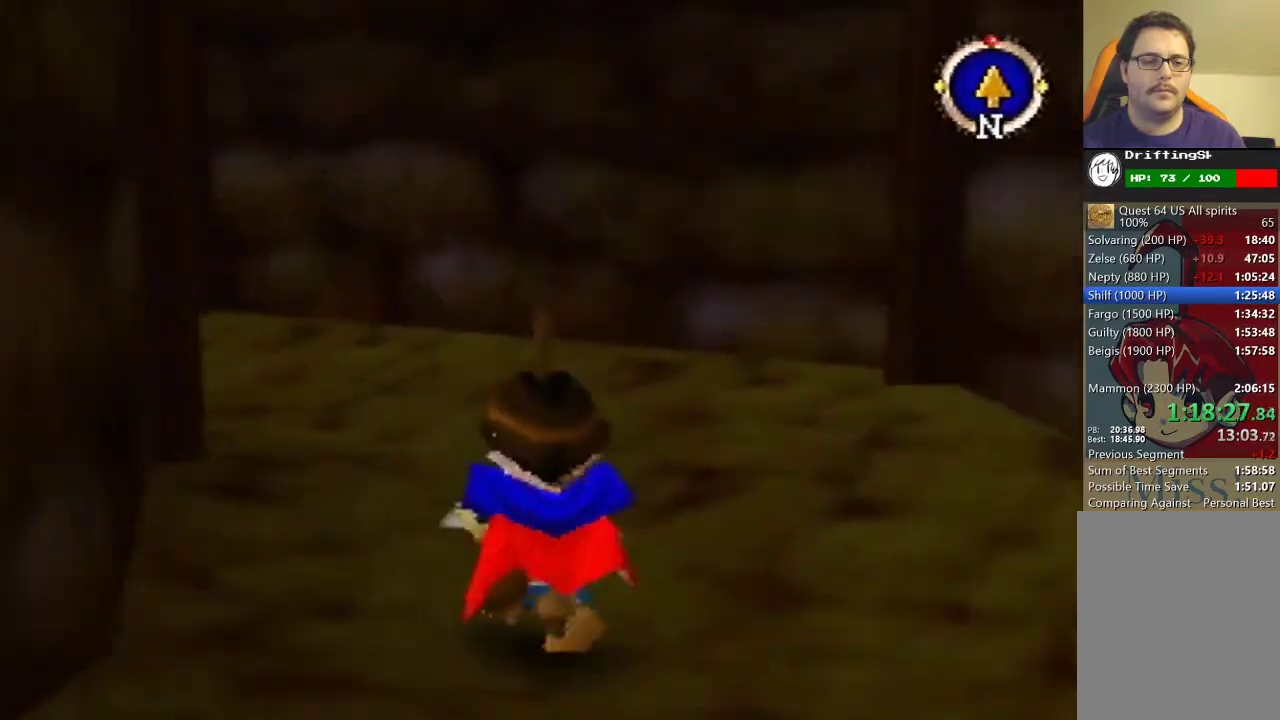
{"buttons": ["B"], "events": []}
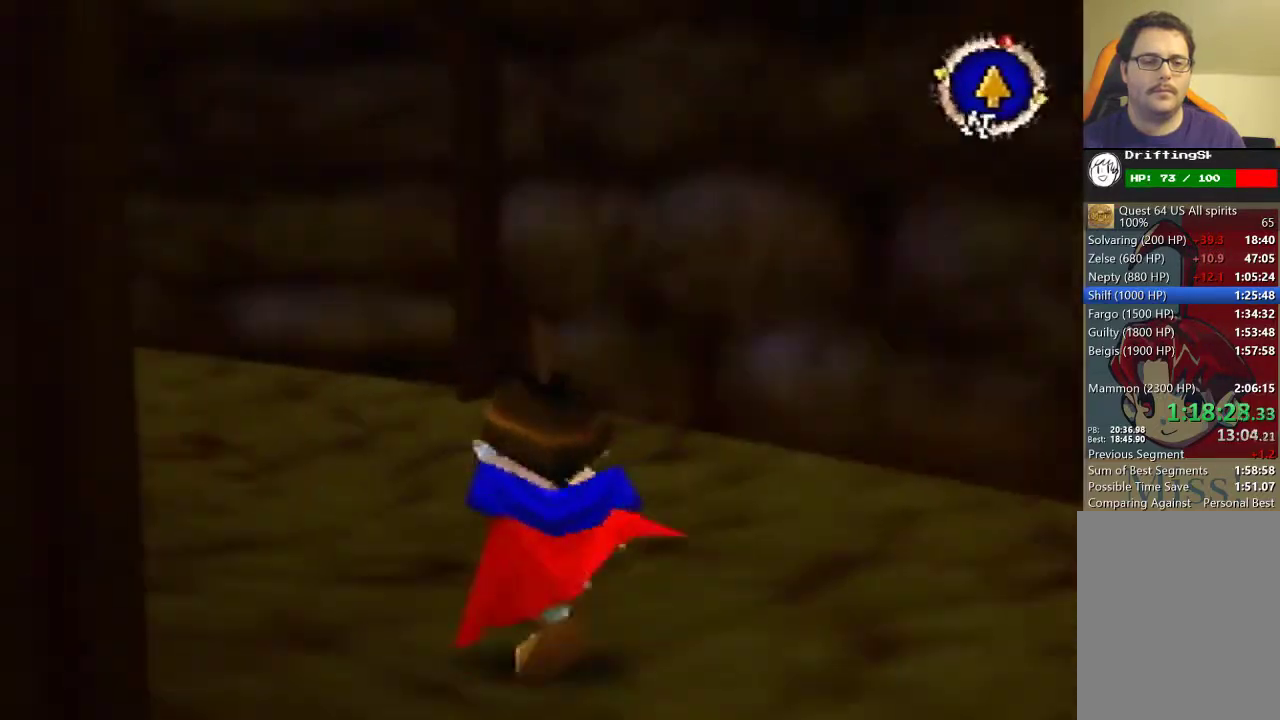
{"buttons": ["B"], "events": []}
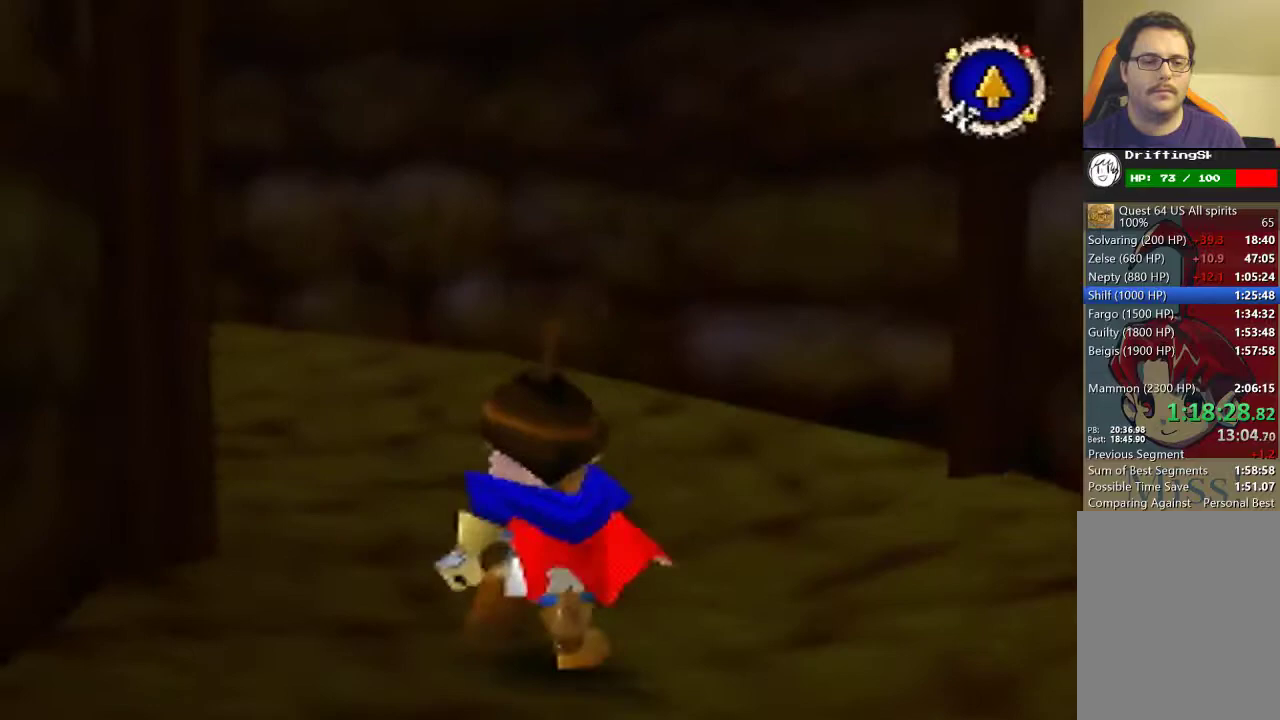
{"buttons": ["B"], "events": [[233, "B", "up"], [433, "B", "down"]]}
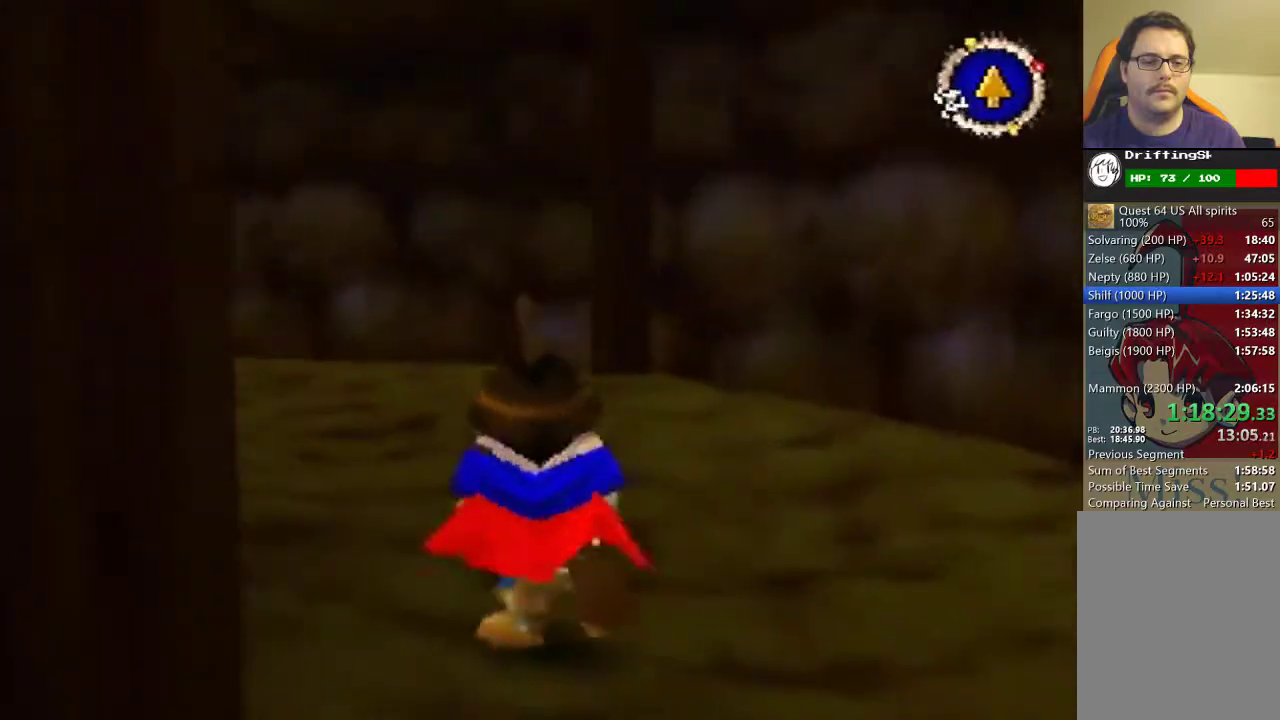
{"buttons": [], "events": [[500, "B", "up"]]}